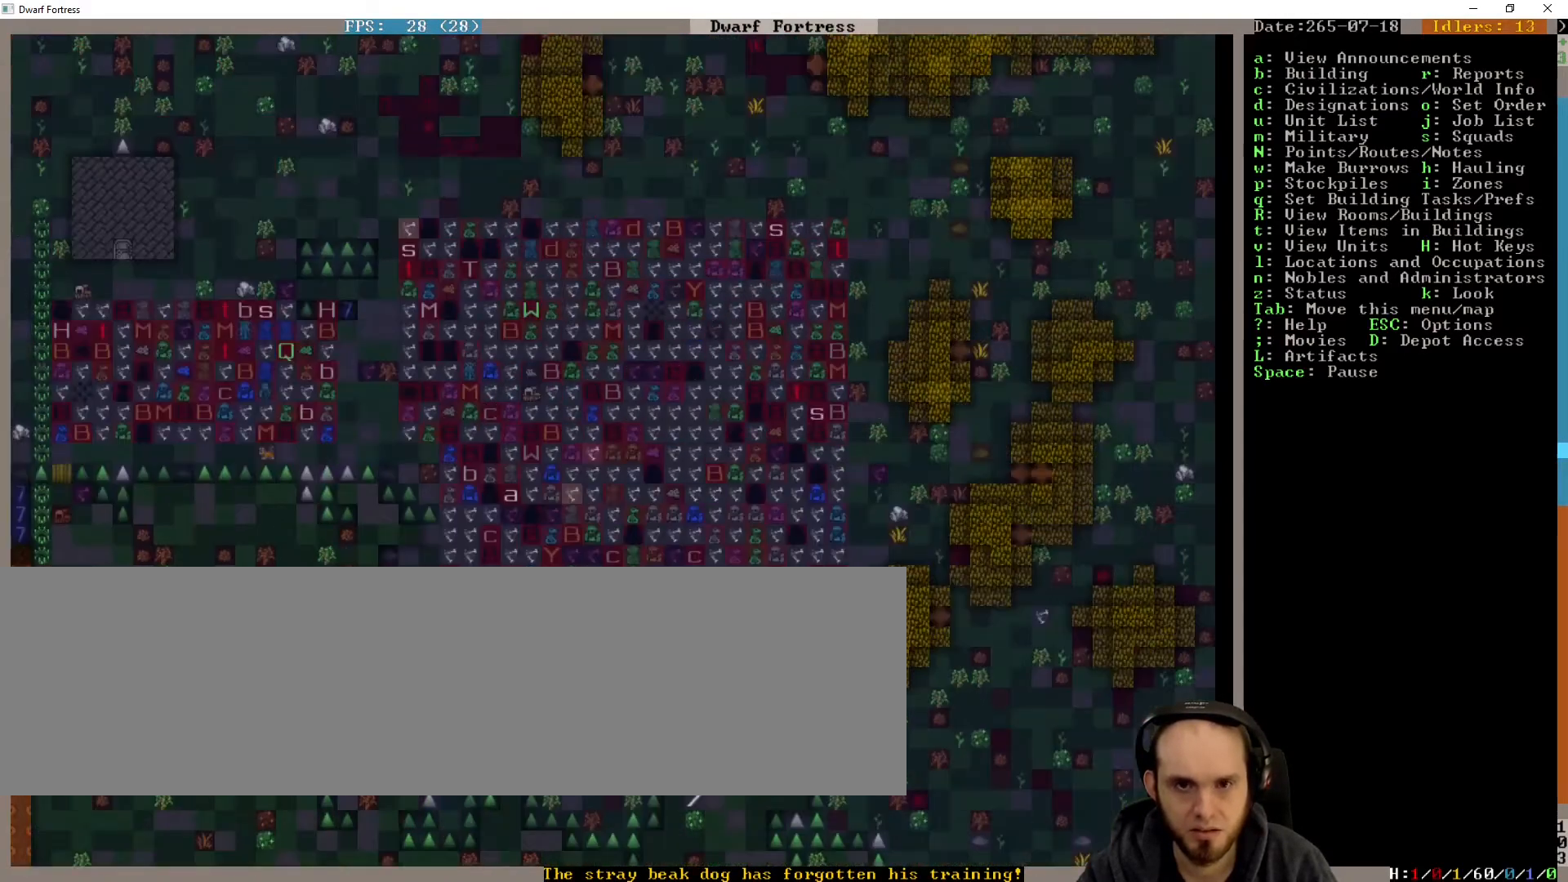
Gameplay with keyboard; each line is a JSON object with the keys held at the frame after it. "events" lists presses ("down") and releases ("up") of ".", "/", "a", "alt_l", "alt_r", "b", "c", "caps_lock", "comma", "ctrl_l", "ctrl_r", "d", "down", "e", "escape", "f", "g", "h", "i", "j", "k", "l", "lbracket", "left", "m", "n", "num1", "num4", "num5", "num7", "num8", "o", "p", "q", "quote", "r", "rbracket", "right", "s", "semicolon", "shift_l", "shift_r", "space", "super", "t", "tab", "u", "up", "v", "w", "x", "y" and "z" between this image and that frame as [ms after this image, input, new state], when the widget could be followed in between. No other keys are recorded. Mouse input is not recorded. Not read: num0 num2 return.
{"keys": [], "events": []}
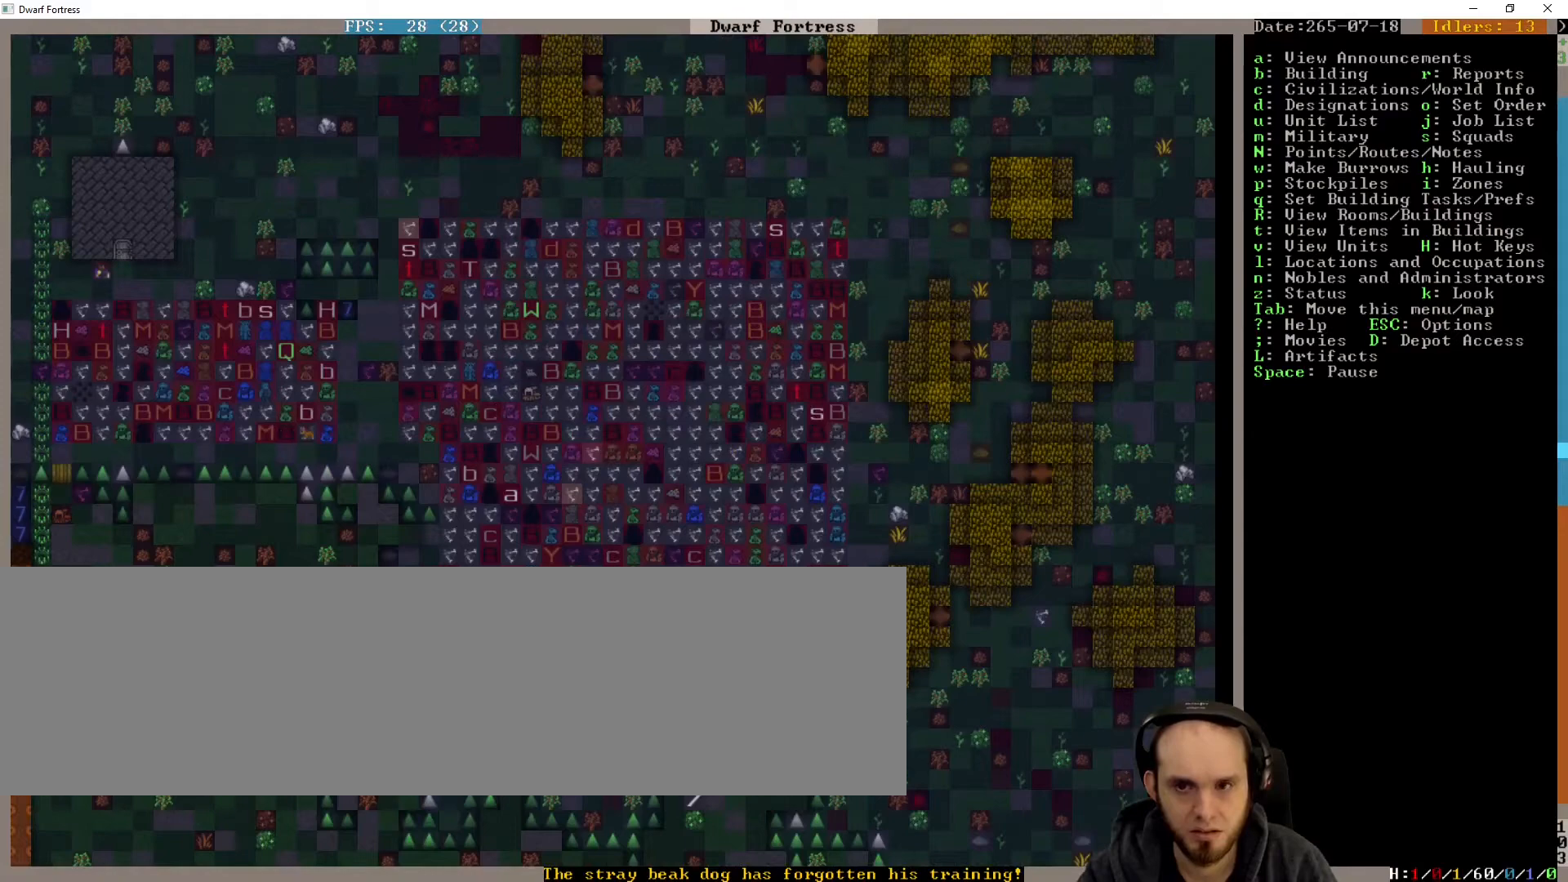
{"keys": [], "events": [[33, "shift_l", "down"], [67, "super", "down"], [233, "shift_l", "up"], [233, "super", "up"]]}
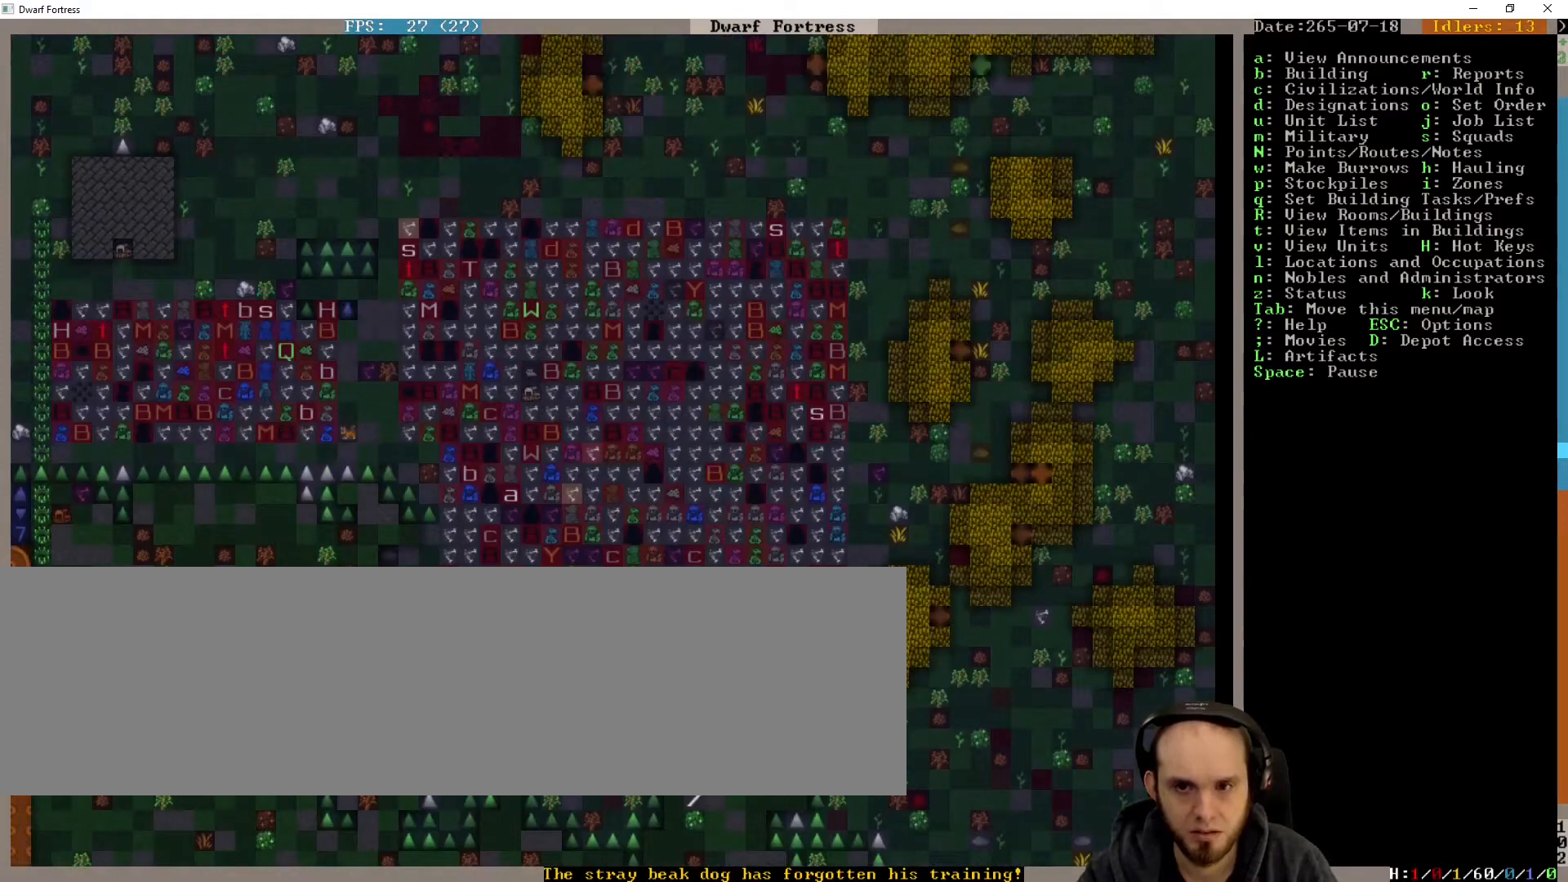
{"keys": [], "events": [[67, "shift_l", "down"], [100, "super", "down"], [233, "super", "up"], [267, "shift_l", "up"]]}
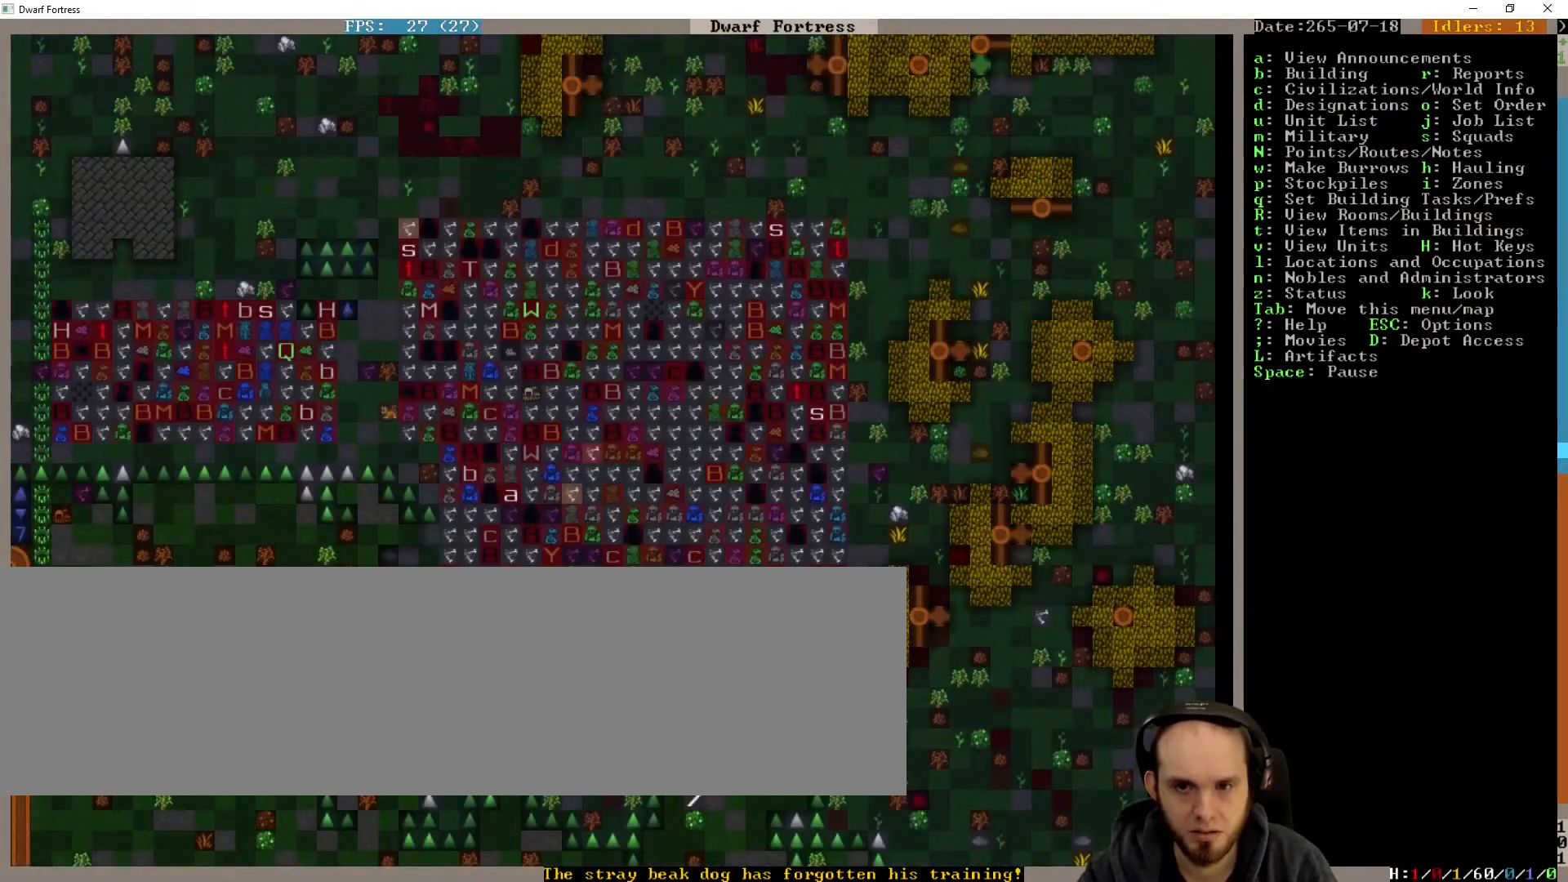
{"keys": [], "events": []}